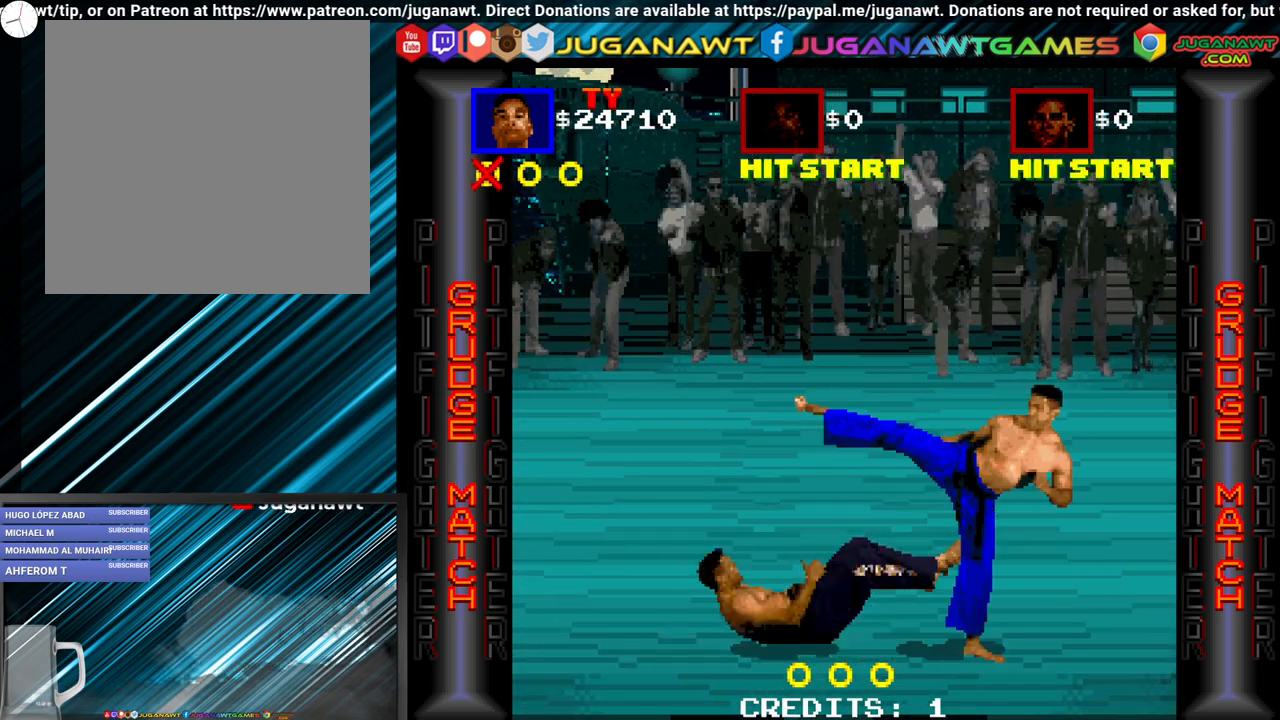
Gameplay with a controller (Xbox layout); each line is a JSON object with the inputs held at the frame after it. "events" lists button and stick changes between this image and that frame as [ms after this image, input, new state], when the widget could be followed in between. Not read: left_stick right_stick.
{"buttons": ["A", "DPAD_LEFT"], "events": [[67, "B", "up"], [167, "B", "down"], [217, "B", "up"], [333, "B", "down"], [400, "B", "up"], [417, "A", "down"]]}
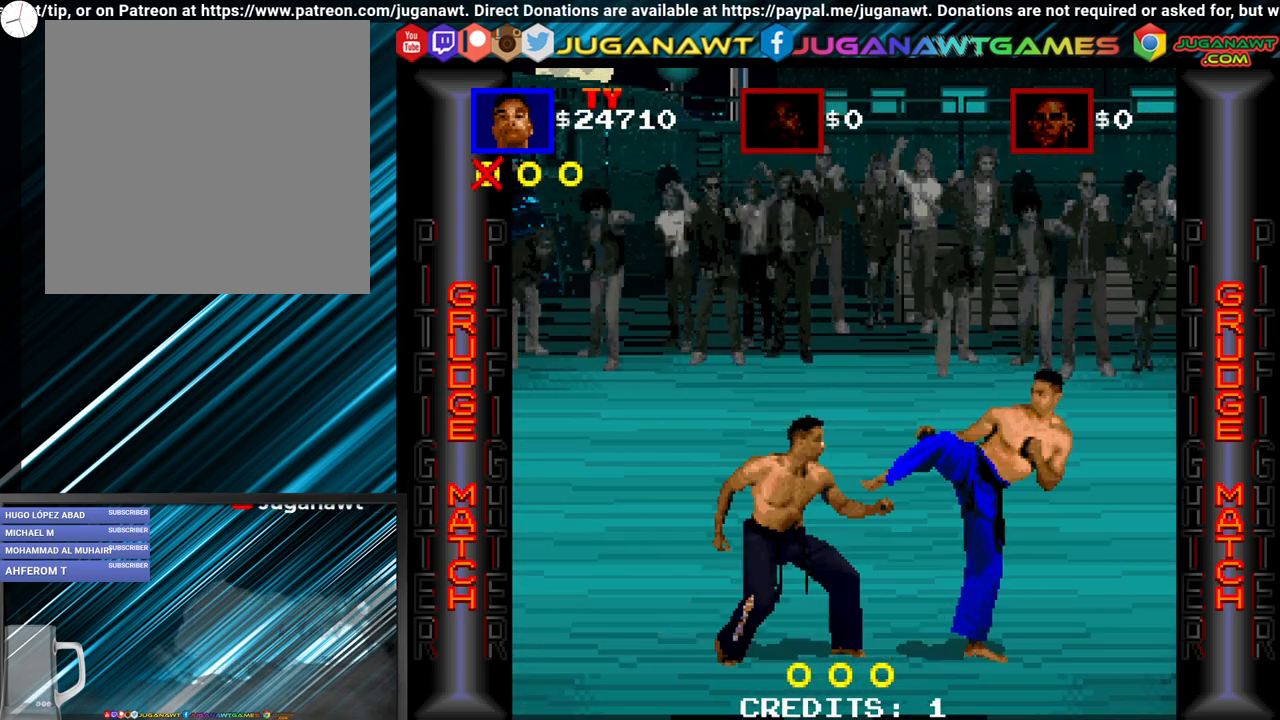
{"buttons": ["A", "DPAD_LEFT"], "events": [[33, "A", "up"], [133, "B", "down"], [233, "B", "up"], [267, "A", "down"], [317, "A", "up"], [383, "B", "down"], [483, "A", "down"], [483, "B", "up"]]}
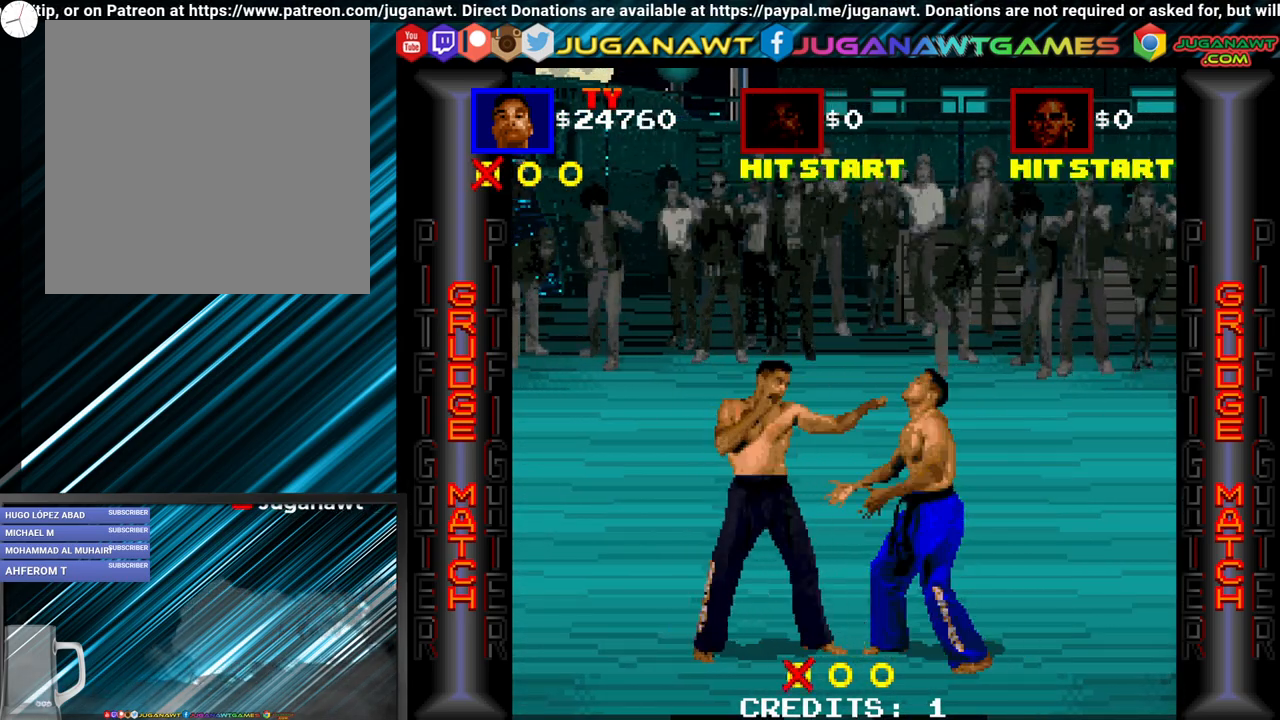
{"buttons": ["A", "DPAD_LEFT"], "events": [[117, "A", "up"], [133, "B", "down"], [250, "A", "down"], [250, "B", "up"], [317, "A", "up"], [367, "B", "down"], [467, "A", "down"], [467, "B", "up"]]}
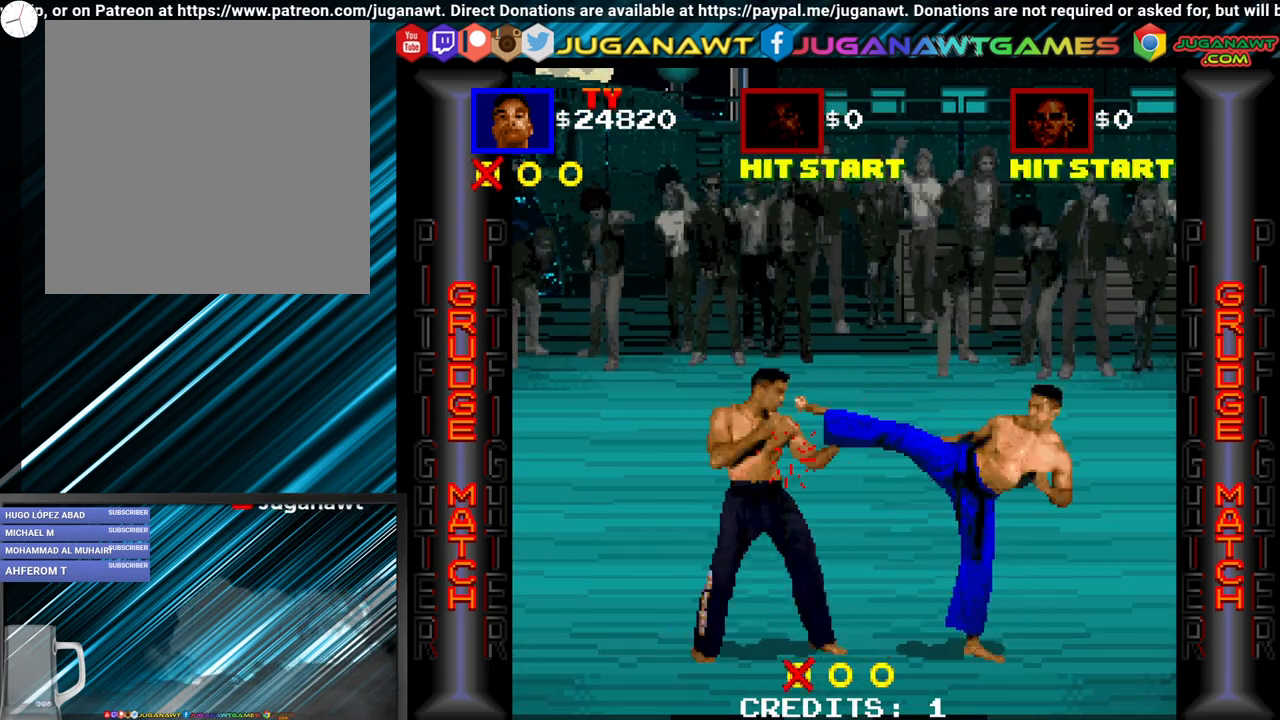
{"buttons": ["DPAD_LEFT"], "events": [[17, "A", "up"], [83, "B", "down"], [150, "A", "down"], [150, "B", "up"], [250, "A", "up"], [283, "B", "down"], [400, "A", "down"], [400, "B", "up"], [467, "A", "up"]]}
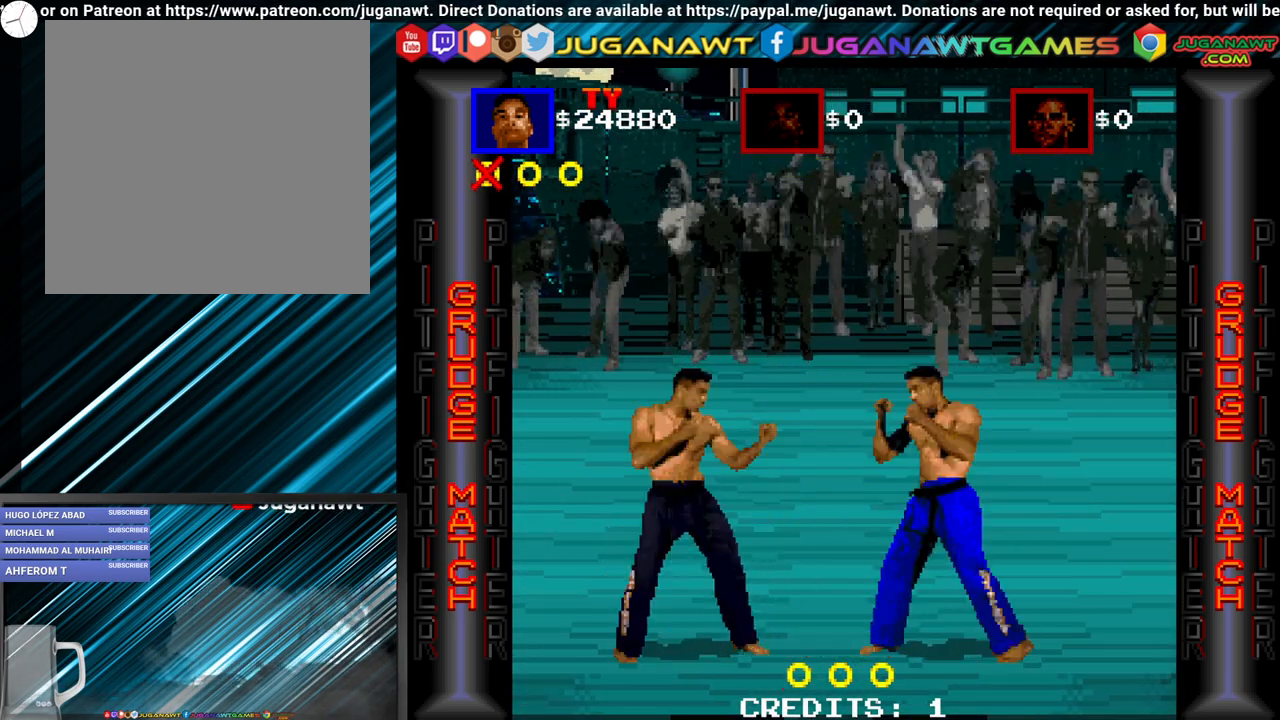
{"buttons": ["B", "DPAD_LEFT"], "events": [[33, "B", "down"], [100, "B", "up"], [133, "A", "down"], [233, "A", "up"], [317, "B", "down"], [383, "B", "up"], [417, "A", "down"], [483, "A", "up"], [500, "B", "down"]]}
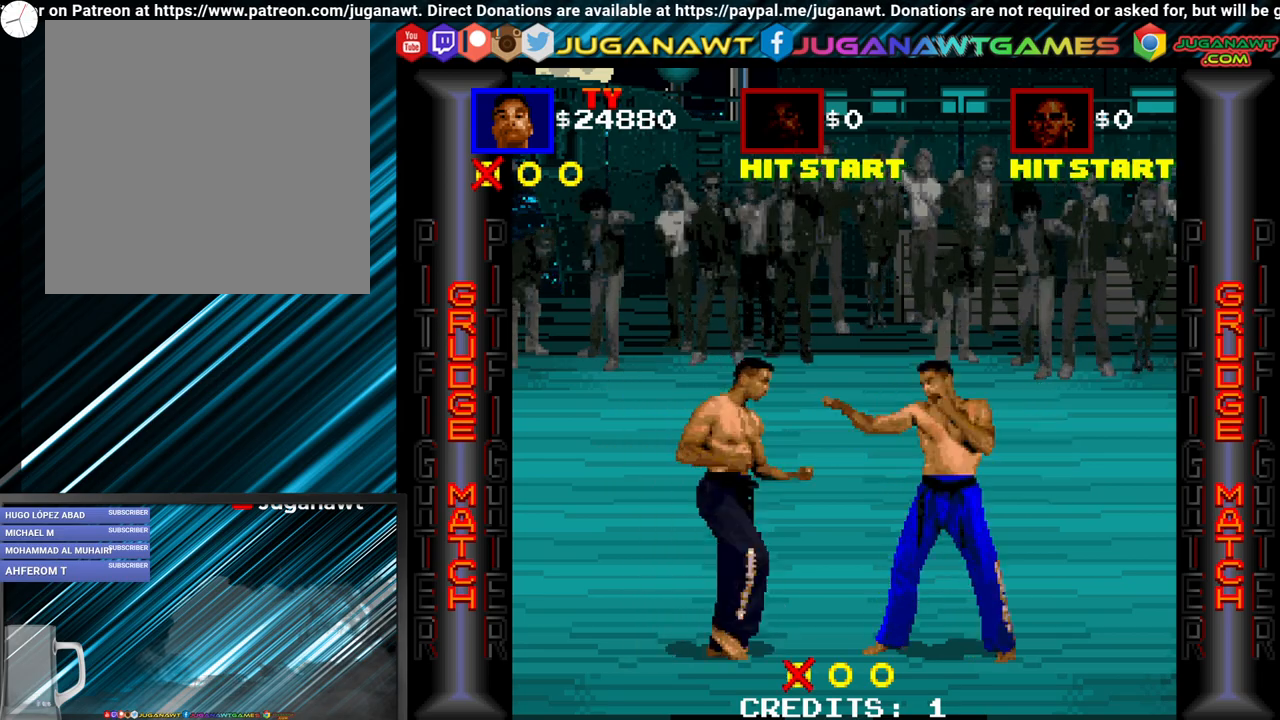
{"buttons": ["DPAD_LEFT"], "events": [[117, "A", "down"], [117, "B", "up"], [233, "A", "up"], [300, "B", "down"], [333, "B", "up"], [400, "A", "down"], [500, "A", "up"]]}
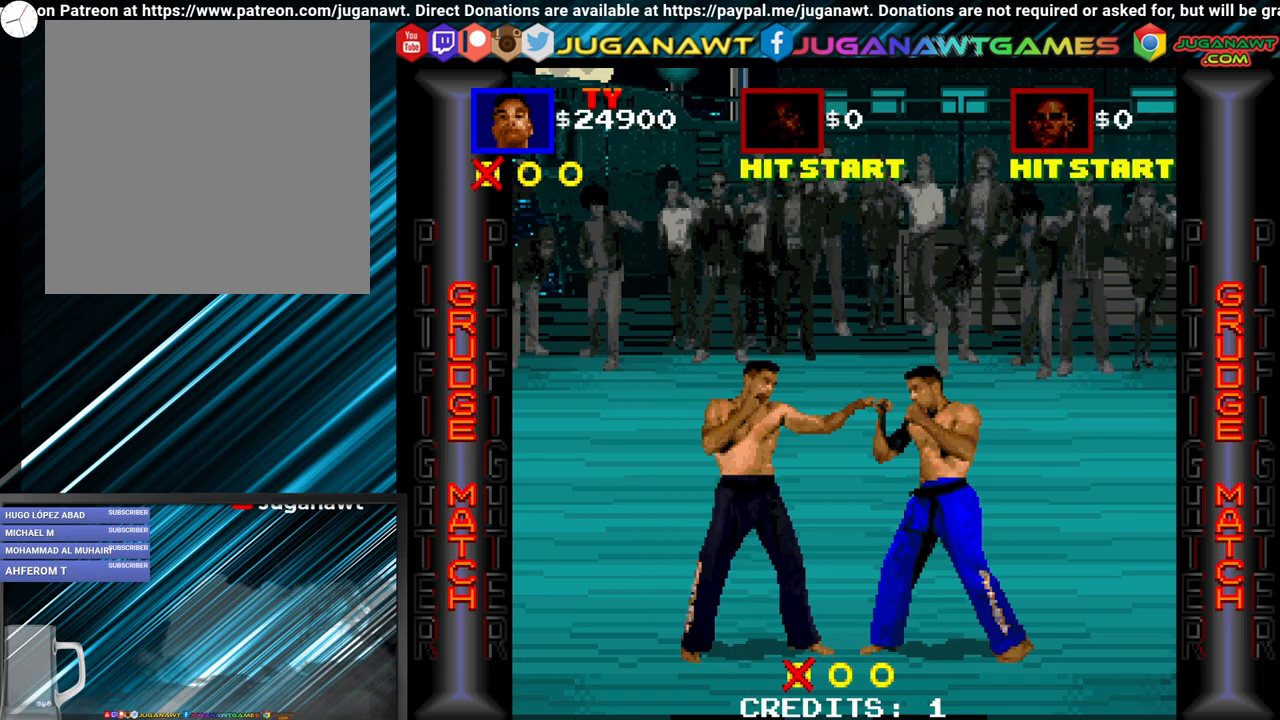
{"buttons": ["B", "DPAD_LEFT"], "events": [[50, "B", "down"], [117, "A", "down"], [117, "B", "up"], [217, "A", "up"], [300, "B", "down"], [350, "B", "up"], [383, "A", "down"], [467, "A", "up"], [500, "B", "down"]]}
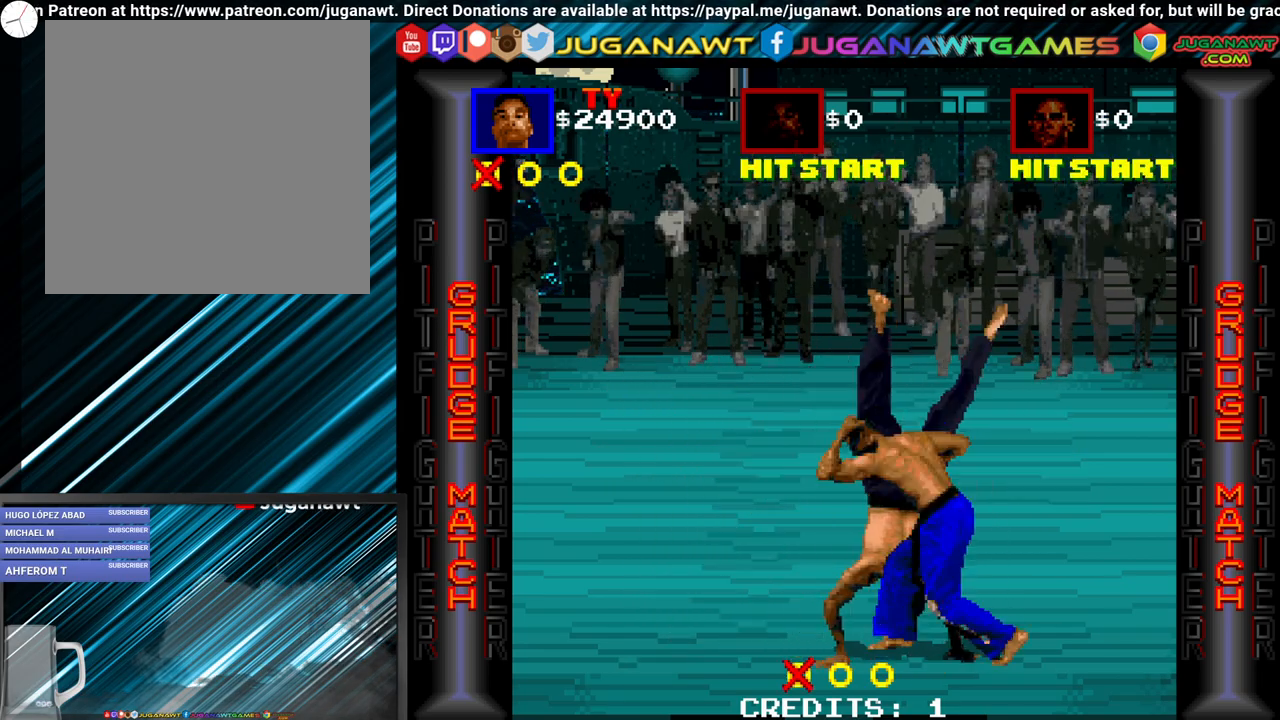
{"buttons": ["B", "DPAD_RIGHT"], "events": [[67, "A", "down"], [67, "B", "up"], [200, "A", "up"], [233, "B", "down"], [333, "A", "down"], [333, "B", "up"], [383, "DPAD_LEFT", "up"], [417, "A", "up"], [417, "DPAD_RIGHT", "down"], [450, "B", "down"]]}
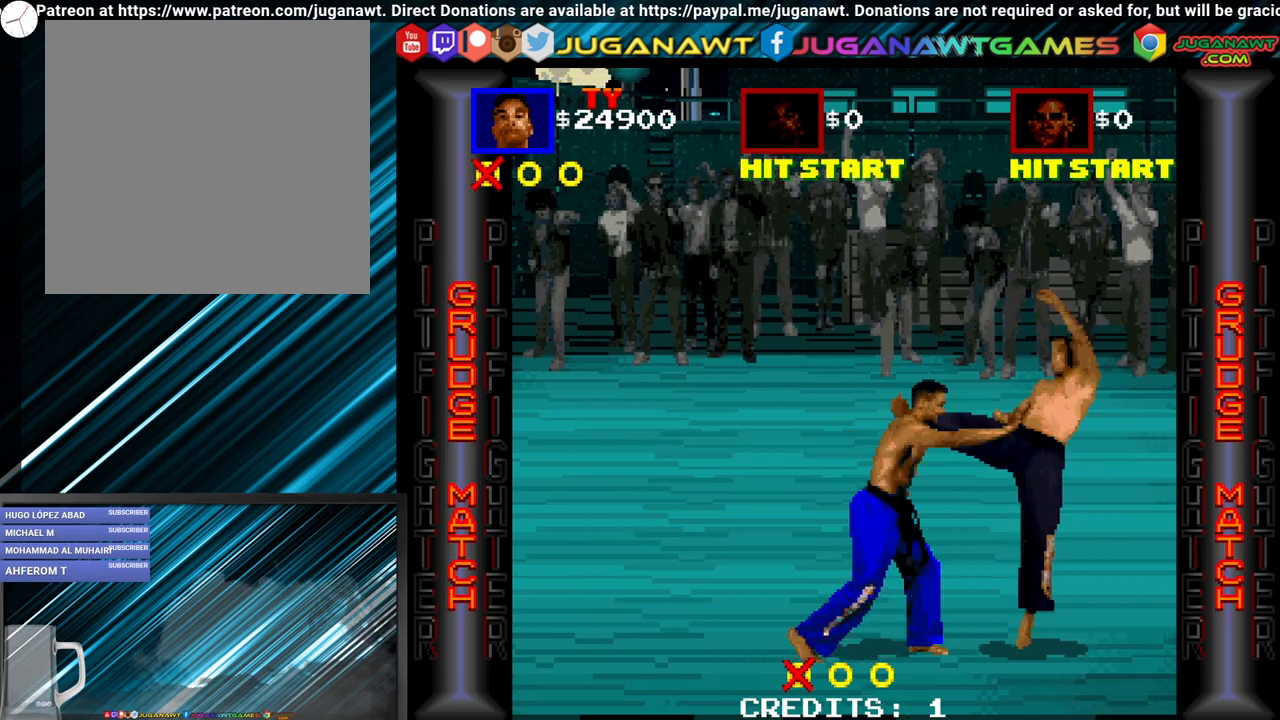
{"buttons": ["A", "DPAD_RIGHT"], "events": [[17, "A", "down"], [50, "B", "up"], [167, "A", "up"], [217, "B", "down"], [283, "A", "down"], [283, "B", "up"], [350, "A", "up"], [433, "B", "down"], [500, "A", "down"], [500, "B", "up"]]}
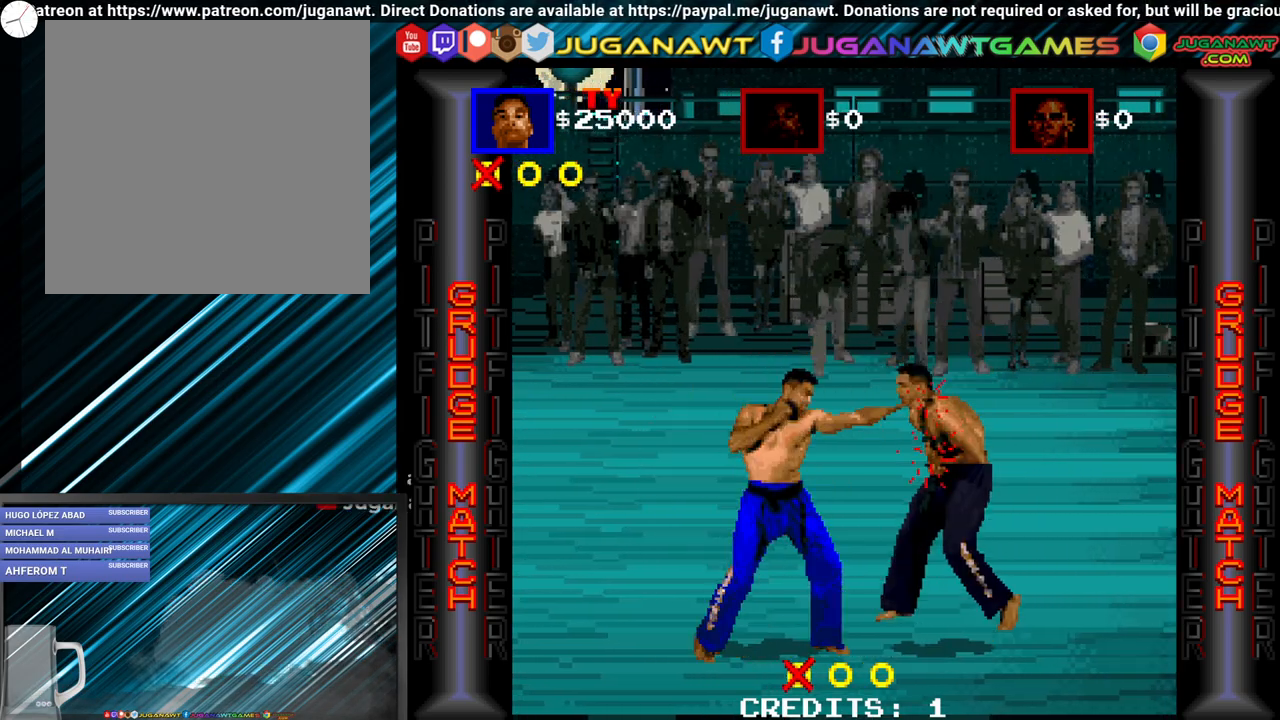
{"buttons": ["A", "DPAD_RIGHT"], "events": [[117, "A", "up"], [150, "B", "down"], [267, "A", "down"], [267, "B", "up"], [333, "A", "up"], [433, "B", "down"], [500, "A", "down"], [500, "B", "up"]]}
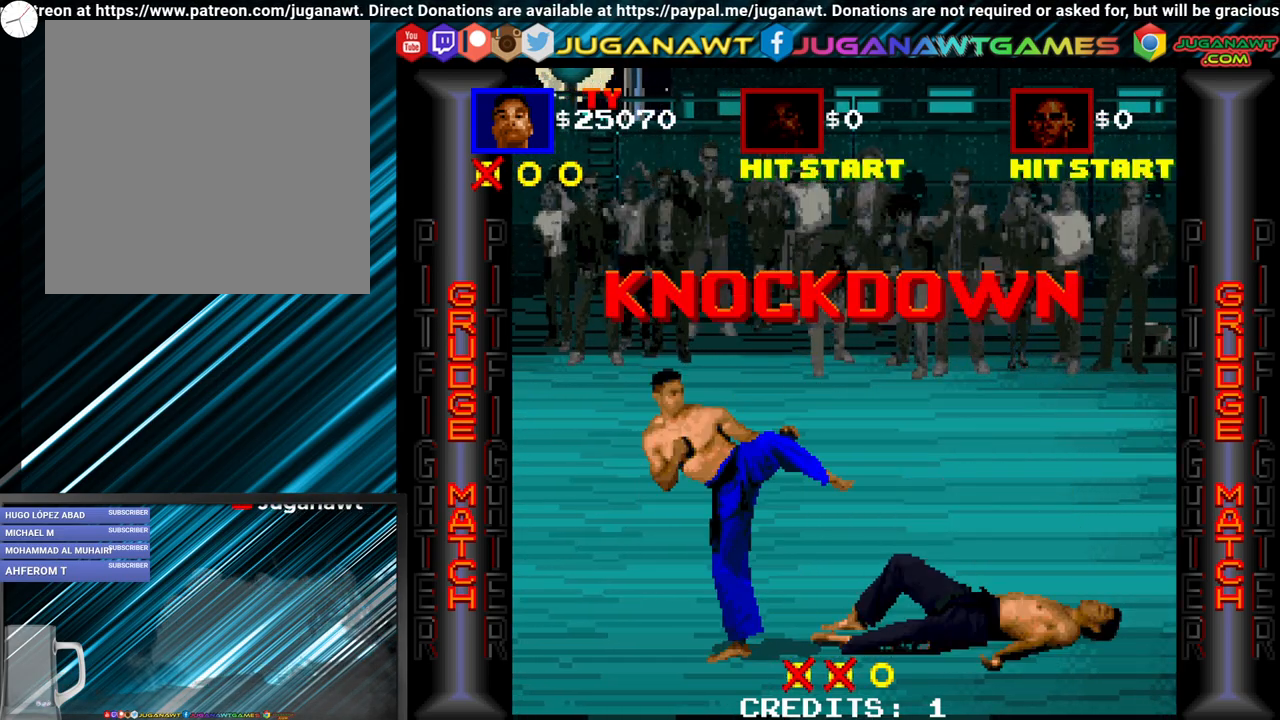
{"buttons": ["A", "DPAD_RIGHT"], "events": [[117, "A", "up"], [150, "B", "down"], [233, "B", "up"], [283, "A", "down"], [333, "A", "up"], [383, "B", "down"], [433, "A", "down"], [467, "B", "up"]]}
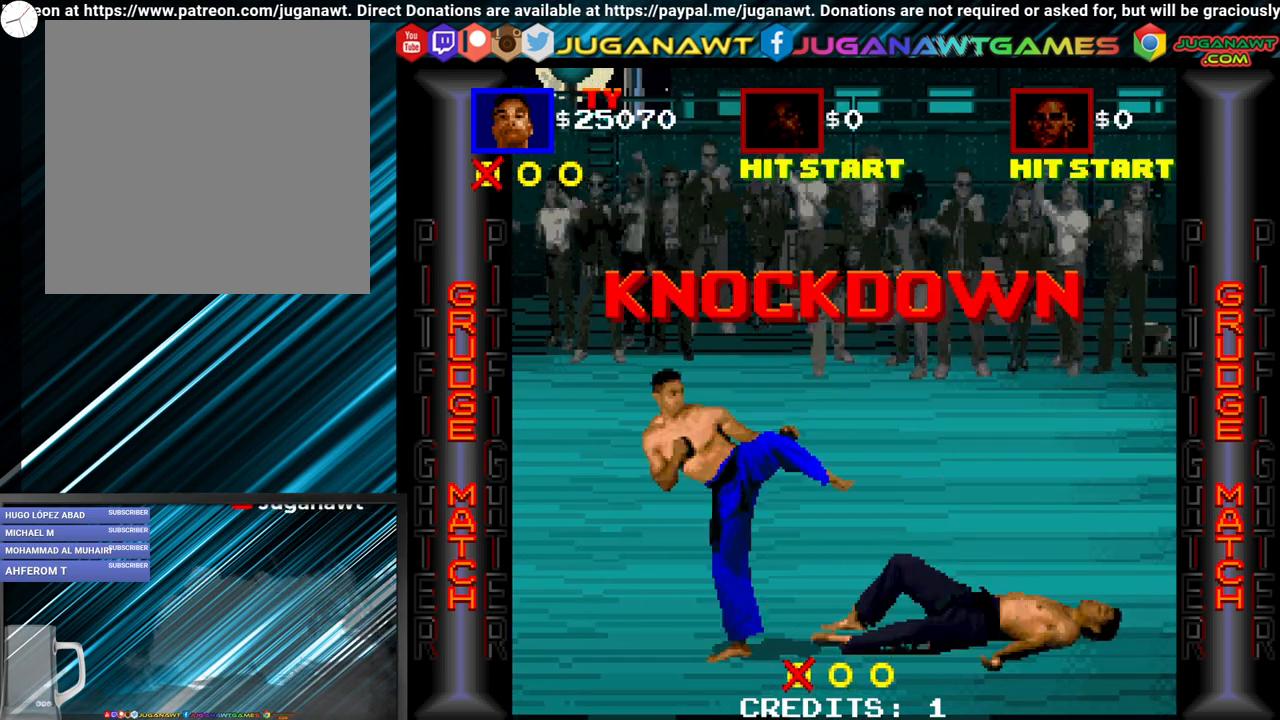
{"buttons": ["B", "DPAD_RIGHT"], "events": [[50, "A", "up"], [83, "A", "down"], [117, "B", "down"], [150, "A", "up"], [217, "B", "up"], [267, "A", "down"], [367, "A", "up"], [400, "B", "down"]]}
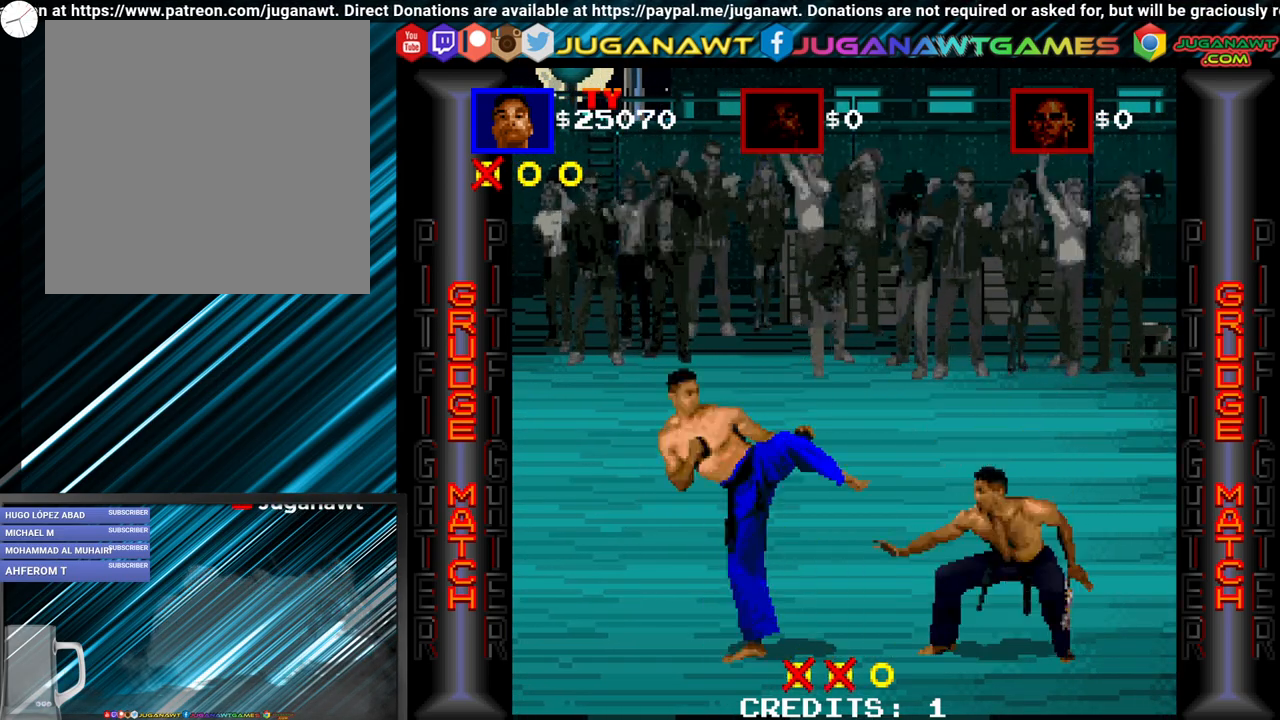
{"buttons": ["A", "DPAD_RIGHT"], "events": [[17, "A", "down"], [17, "B", "up"], [100, "A", "up"], [167, "B", "down"], [233, "A", "down"], [233, "B", "up"], [333, "A", "up"], [367, "B", "down"], [433, "A", "down"], [483, "B", "up"]]}
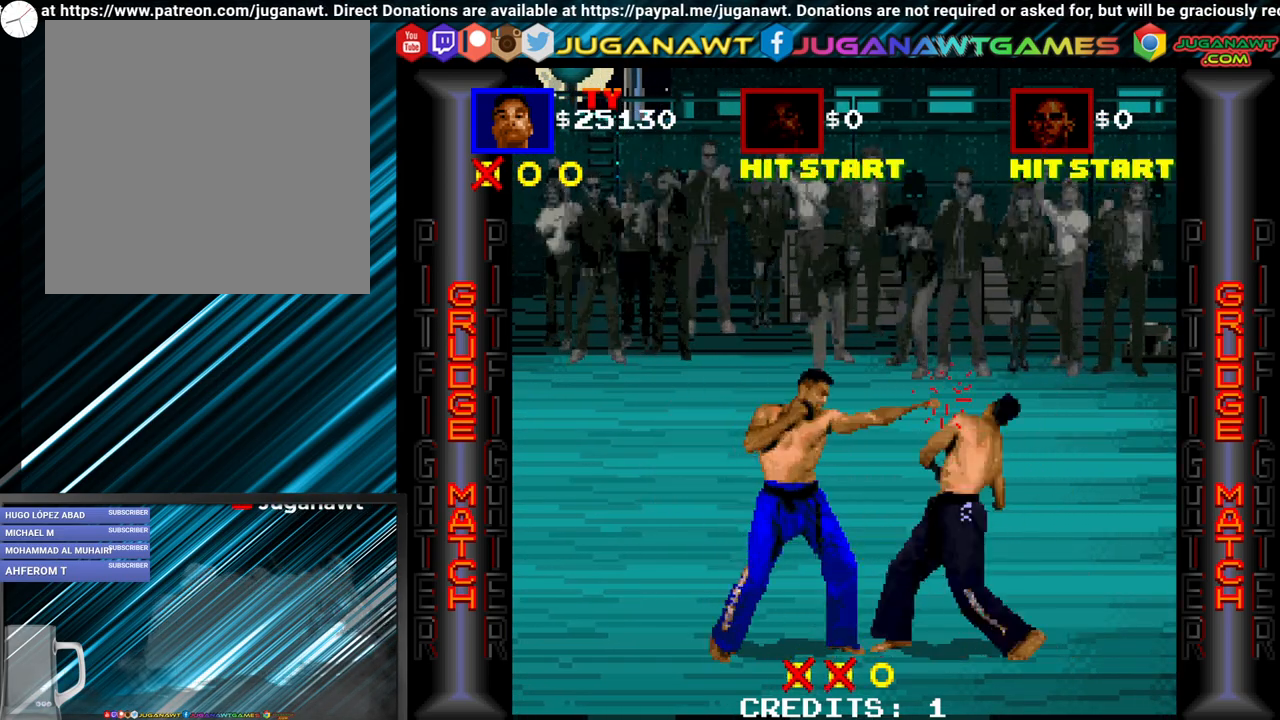
{"buttons": ["A", "DPAD_RIGHT"], "events": [[100, "A", "up"], [100, "B", "down"], [200, "B", "up"], [250, "A", "down"], [333, "A", "up"], [367, "B", "down"], [450, "A", "down"], [483, "B", "up"]]}
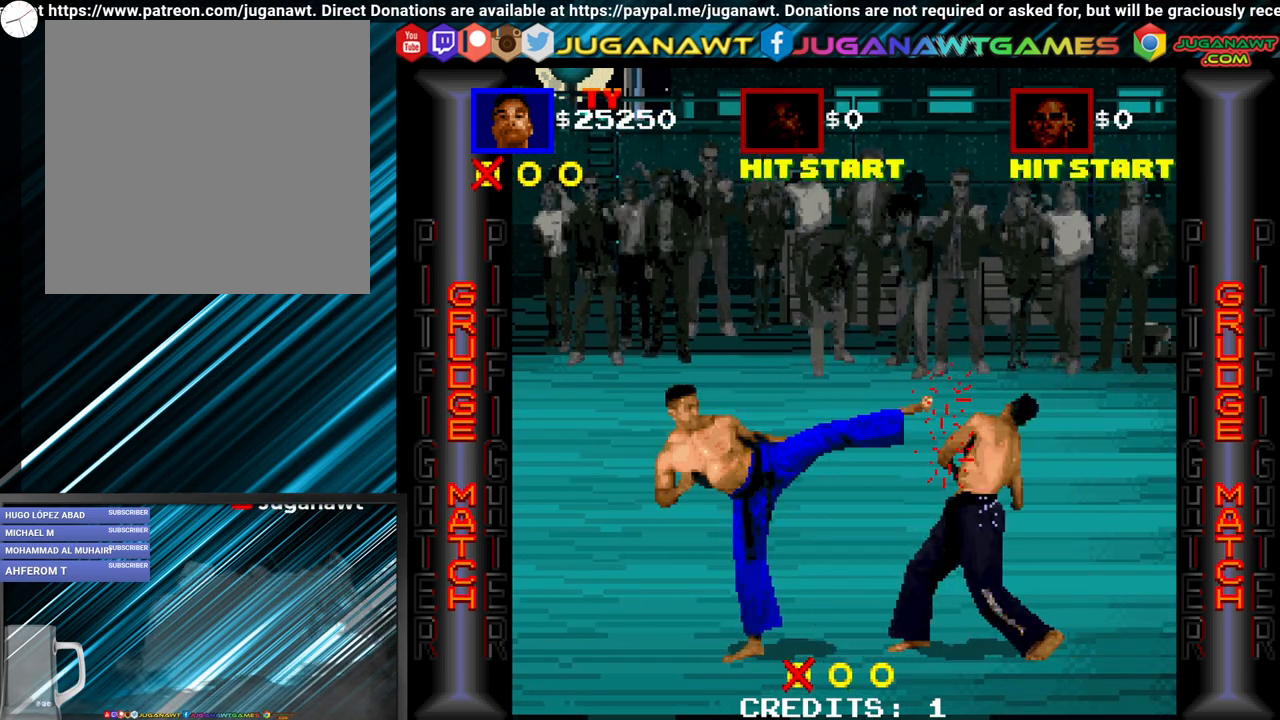
{"buttons": ["A", "DPAD_RIGHT"], "events": [[50, "A", "up"], [117, "B", "down"], [150, "B", "up"], [217, "A", "down"], [300, "A", "up"], [350, "B", "down"], [483, "A", "down"], [483, "B", "up"]]}
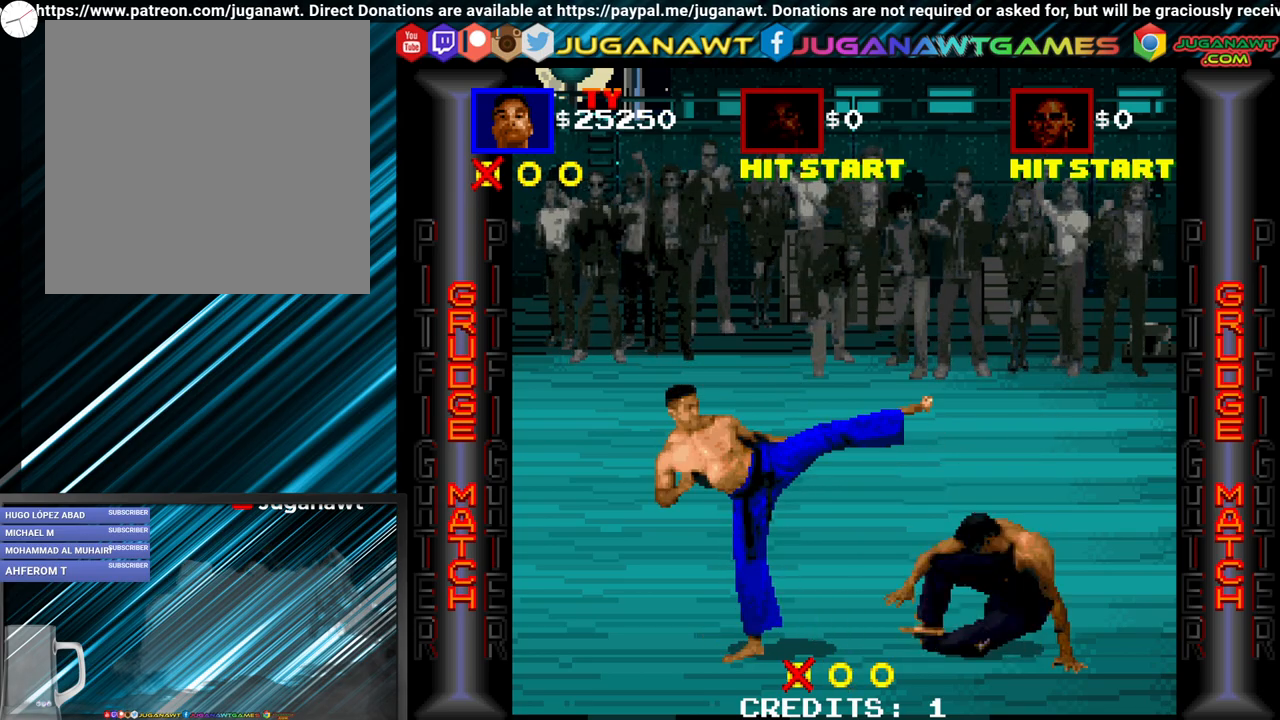
{"buttons": ["B", "DPAD_RIGHT"], "events": [[83, "A", "up"], [417, "B", "down"]]}
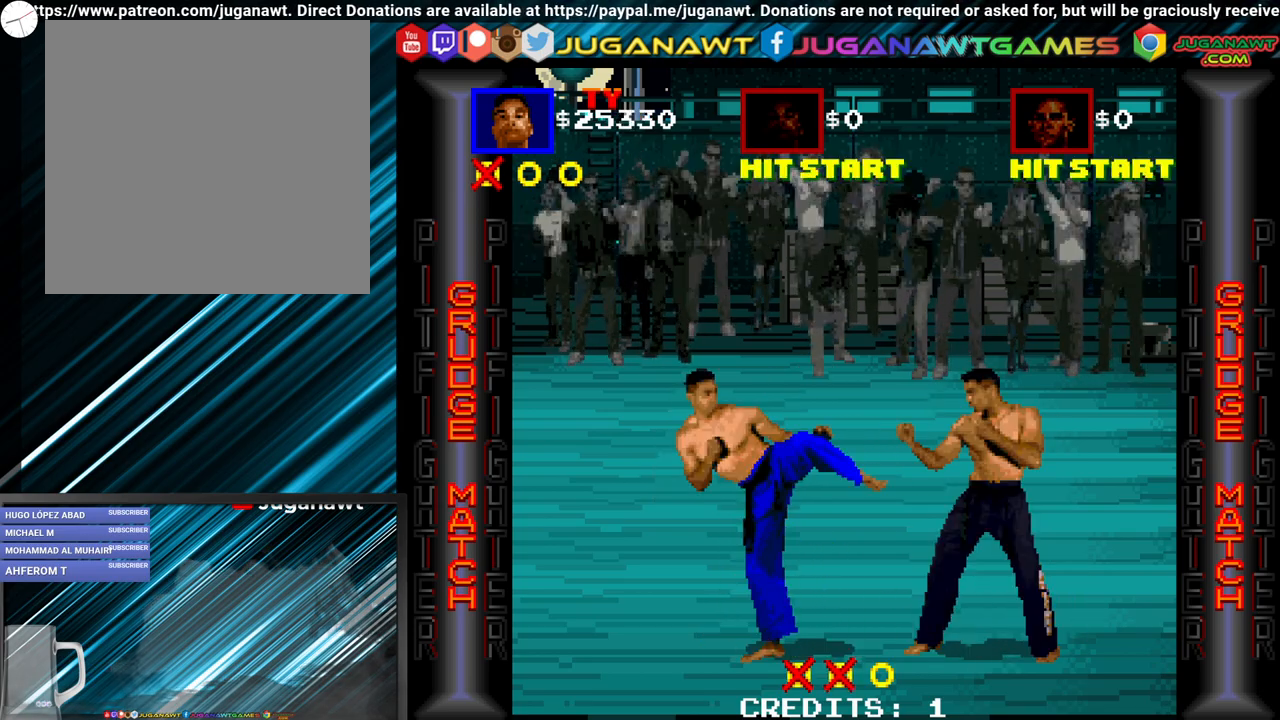
{"buttons": ["DPAD_RIGHT"], "events": [[50, "B", "up"], [83, "B", "down"], [133, "B", "up"], [250, "B", "down"], [417, "B", "up"], [433, "B", "down"], [483, "B", "up"]]}
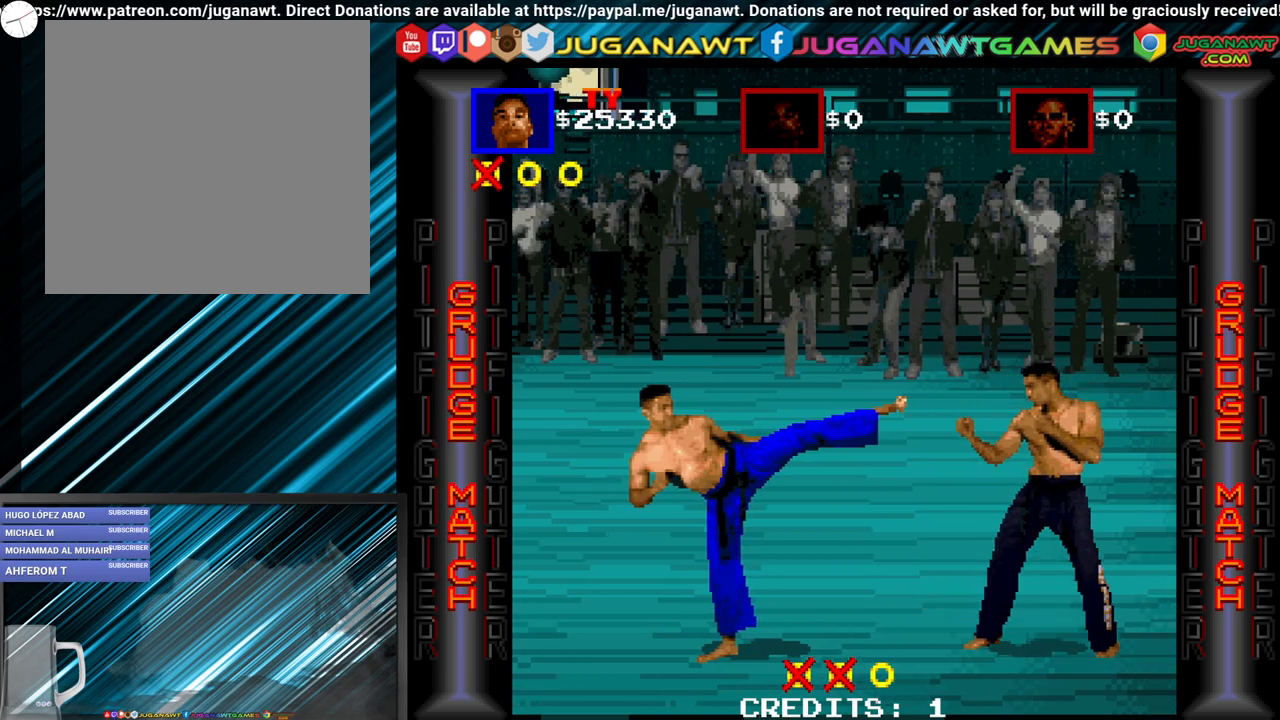
{"buttons": ["B", "DPAD_RIGHT"], "events": [[333, "B", "down"], [400, "B", "up"], [500, "B", "down"]]}
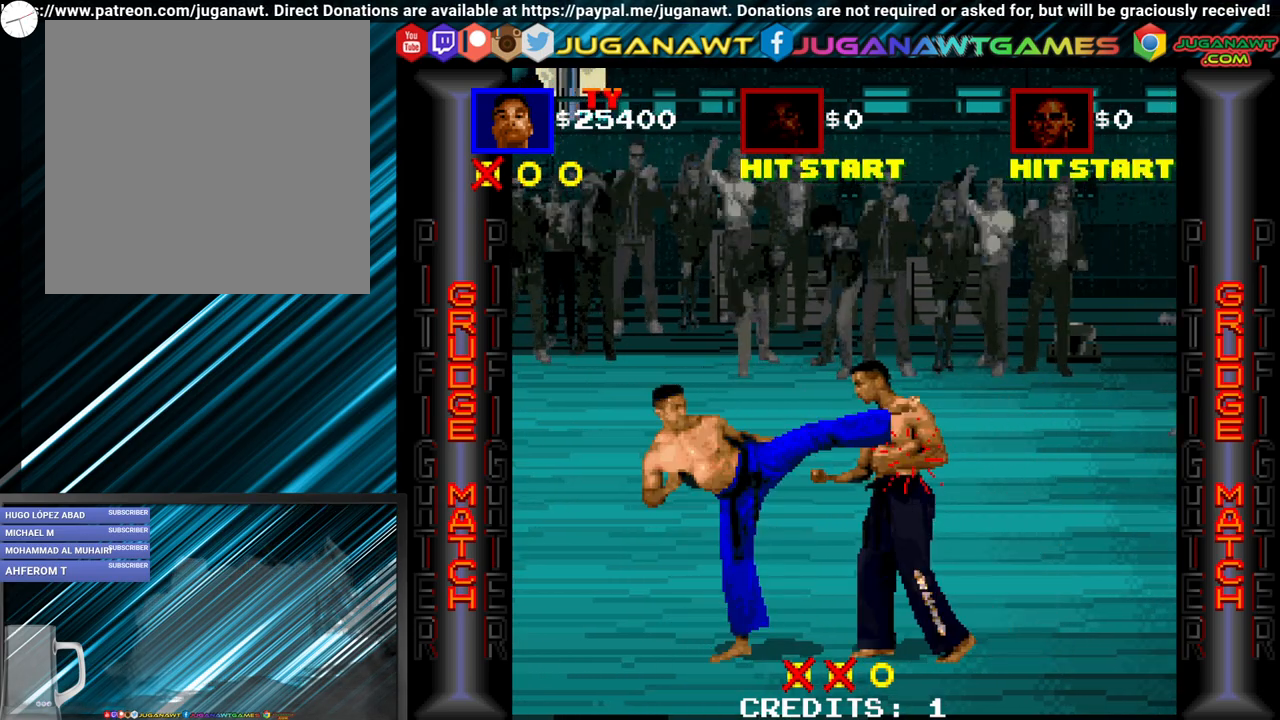
{"buttons": ["DPAD_RIGHT"], "events": [[100, "B", "up"], [150, "A", "down"], [217, "A", "up"], [350, "B", "down"], [450, "B", "up"]]}
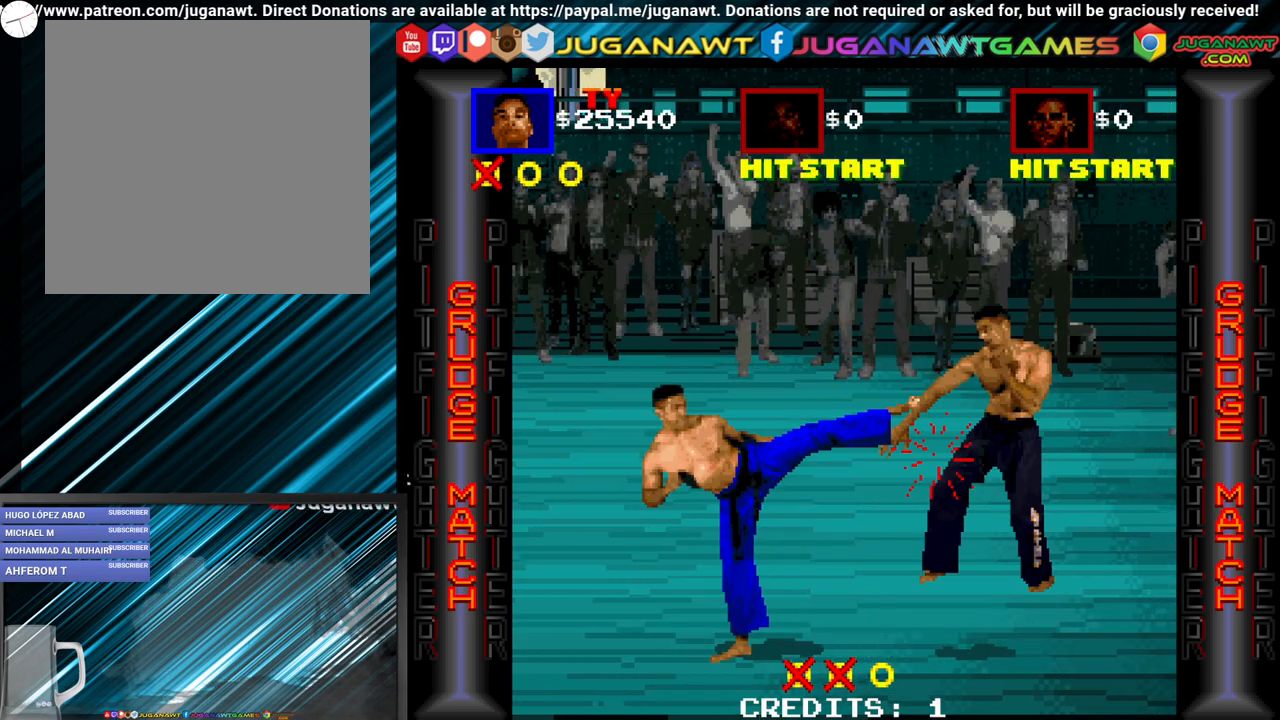
{"buttons": ["B", "DPAD_RIGHT"], "events": [[17, "A", "down"], [100, "A", "up"], [167, "B", "down"], [267, "B", "up"], [300, "A", "down"], [383, "A", "up"], [417, "B", "down"]]}
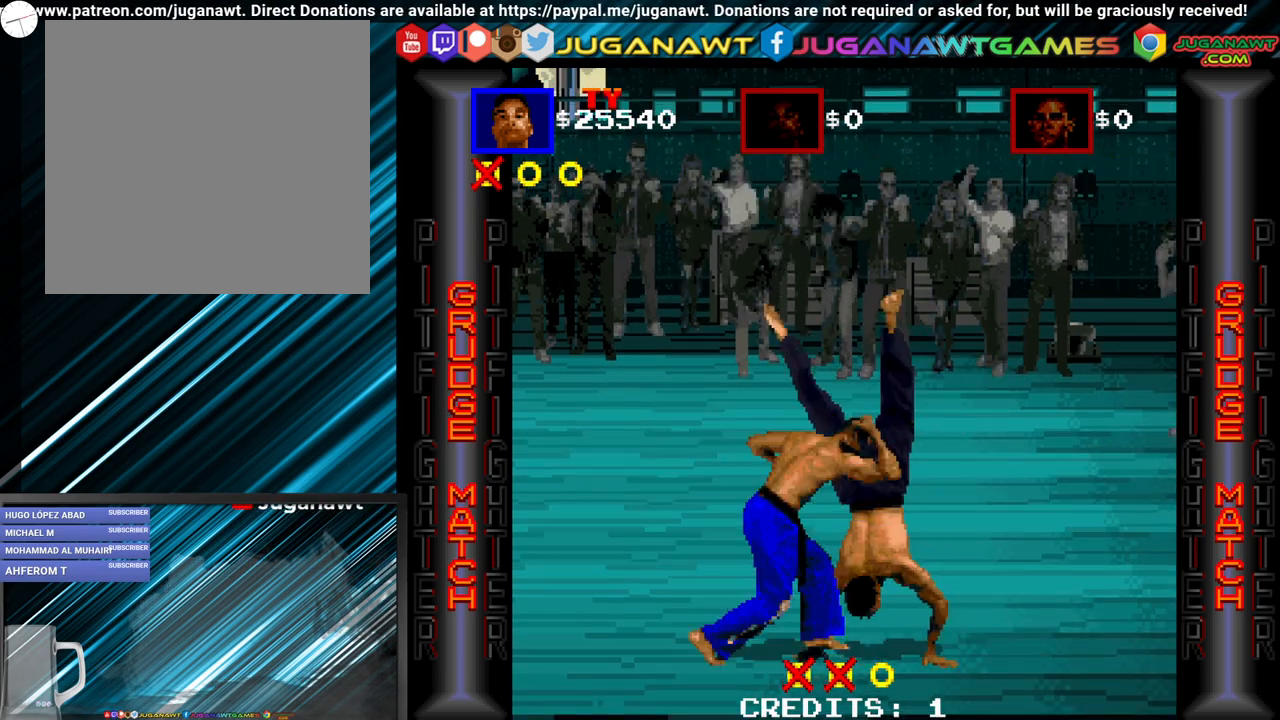
{"buttons": ["B", "DPAD_LEFT"], "events": [[17, "B", "up"], [67, "A", "down"], [150, "A", "up"], [183, "B", "down"], [267, "A", "down"], [317, "B", "up"], [333, "DPAD_RIGHT", "up"], [400, "A", "up"], [400, "DPAD_LEFT", "down"], [417, "B", "down"]]}
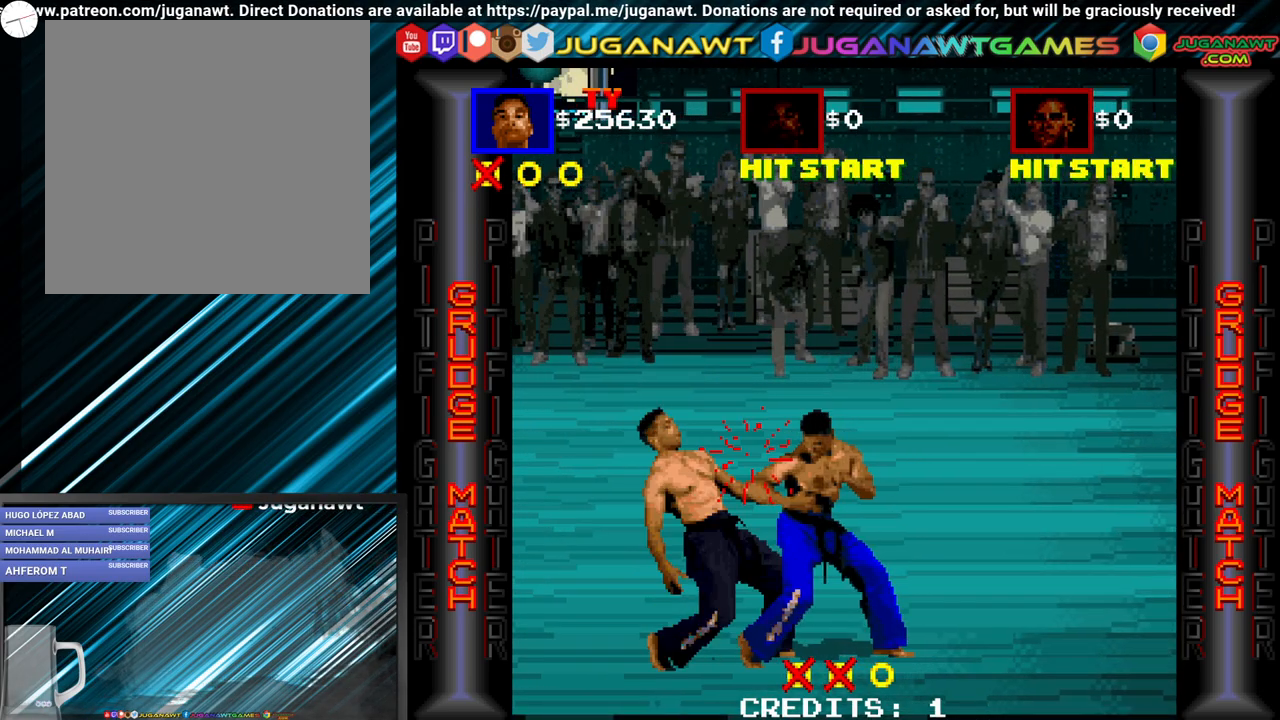
{"buttons": ["B", "DPAD_LEFT"], "events": [[67, "A", "down"], [67, "B", "up"], [133, "A", "up"], [200, "B", "down"], [267, "A", "down"], [317, "B", "up"], [383, "A", "up"], [417, "B", "down"]]}
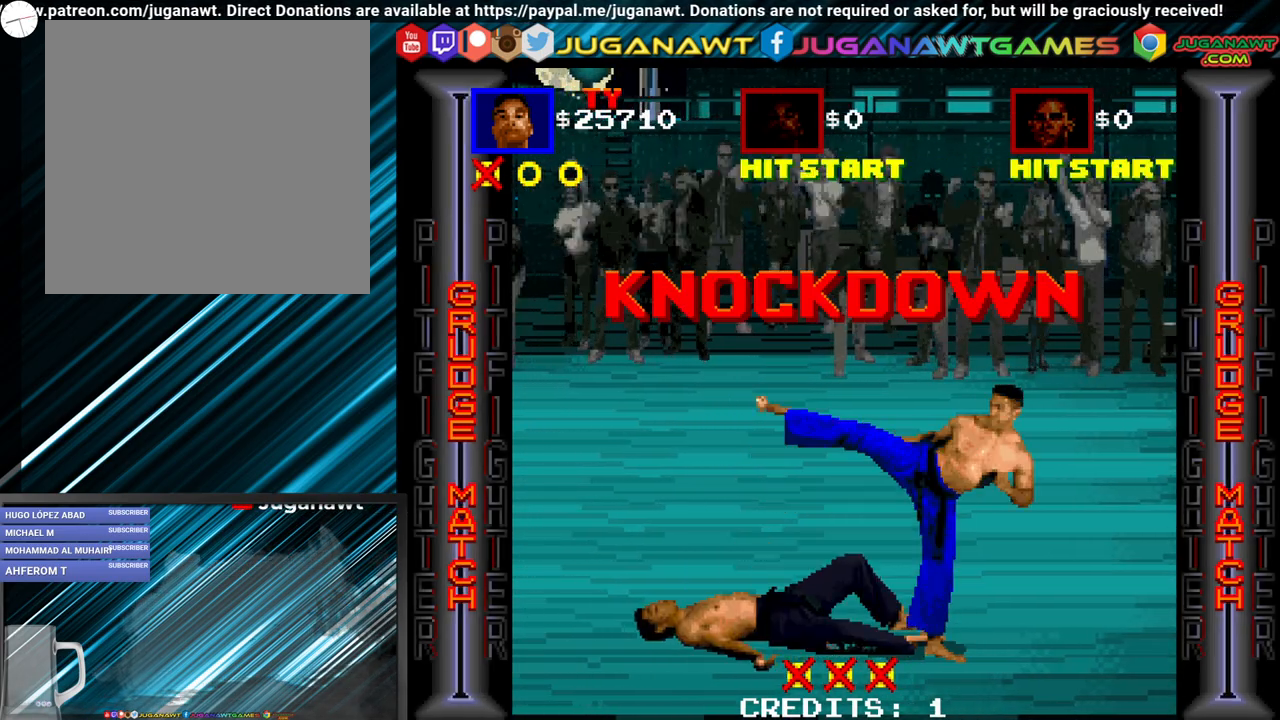
{"buttons": [], "events": [[17, "A", "down"], [50, "B", "up"], [117, "A", "up"], [250, "DPAD_LEFT", "up"]]}
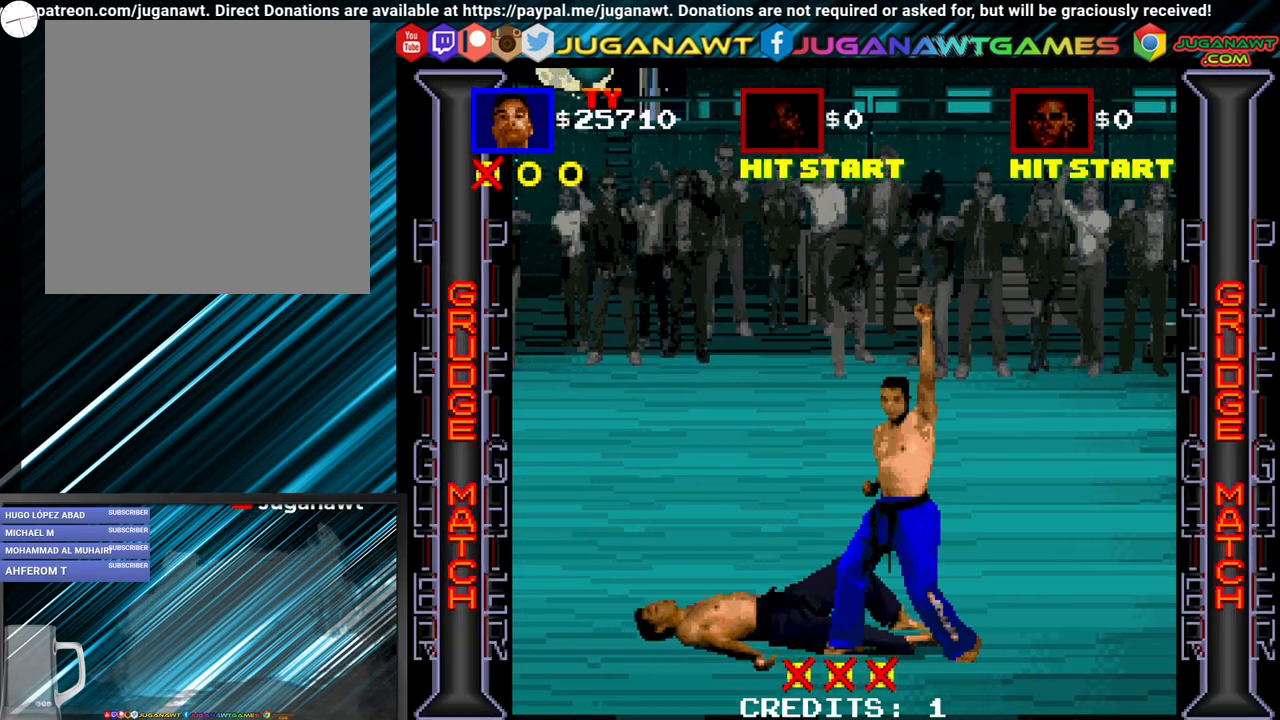
{"buttons": [], "events": []}
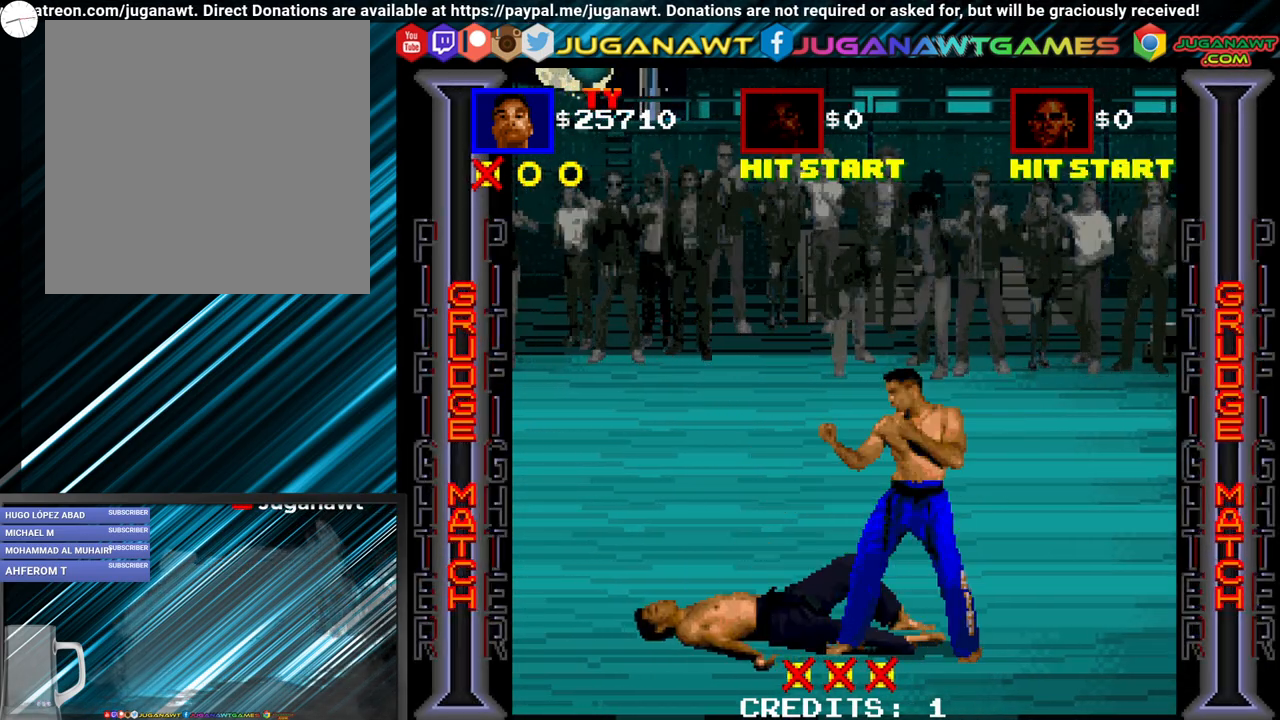
{"buttons": [], "events": []}
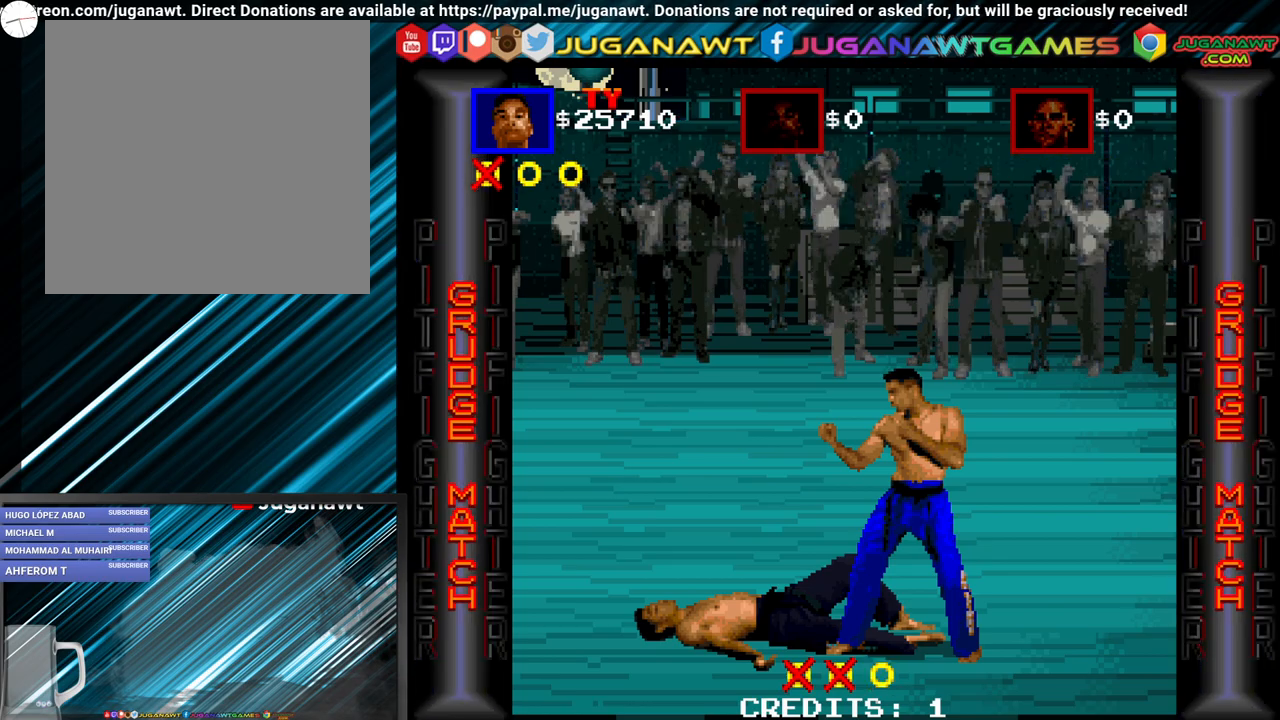
{"buttons": [], "events": []}
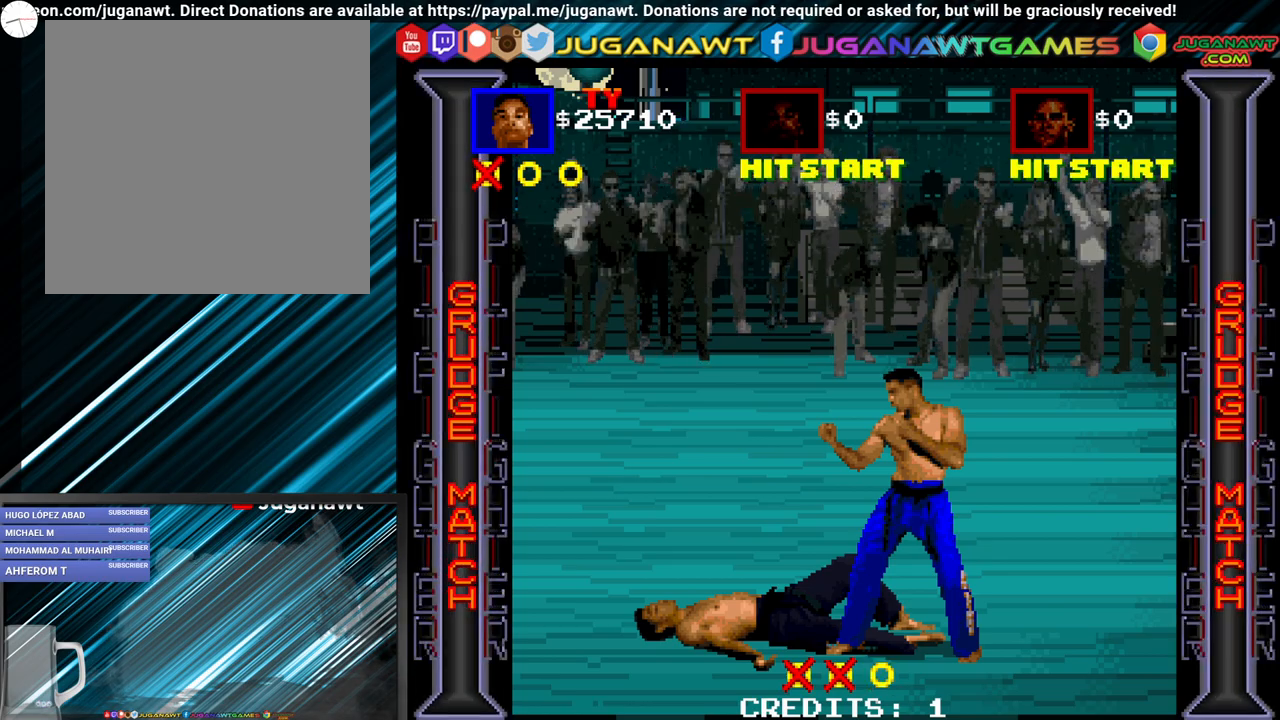
{"buttons": [], "events": []}
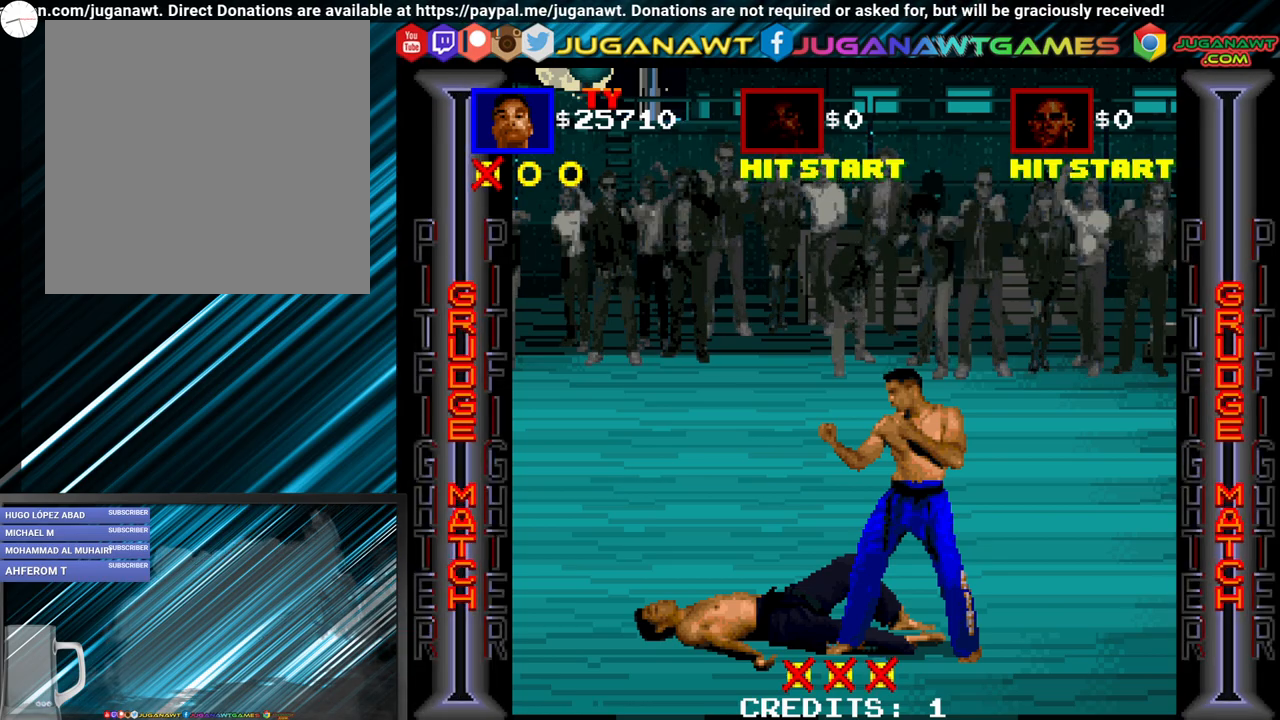
{"buttons": [], "events": []}
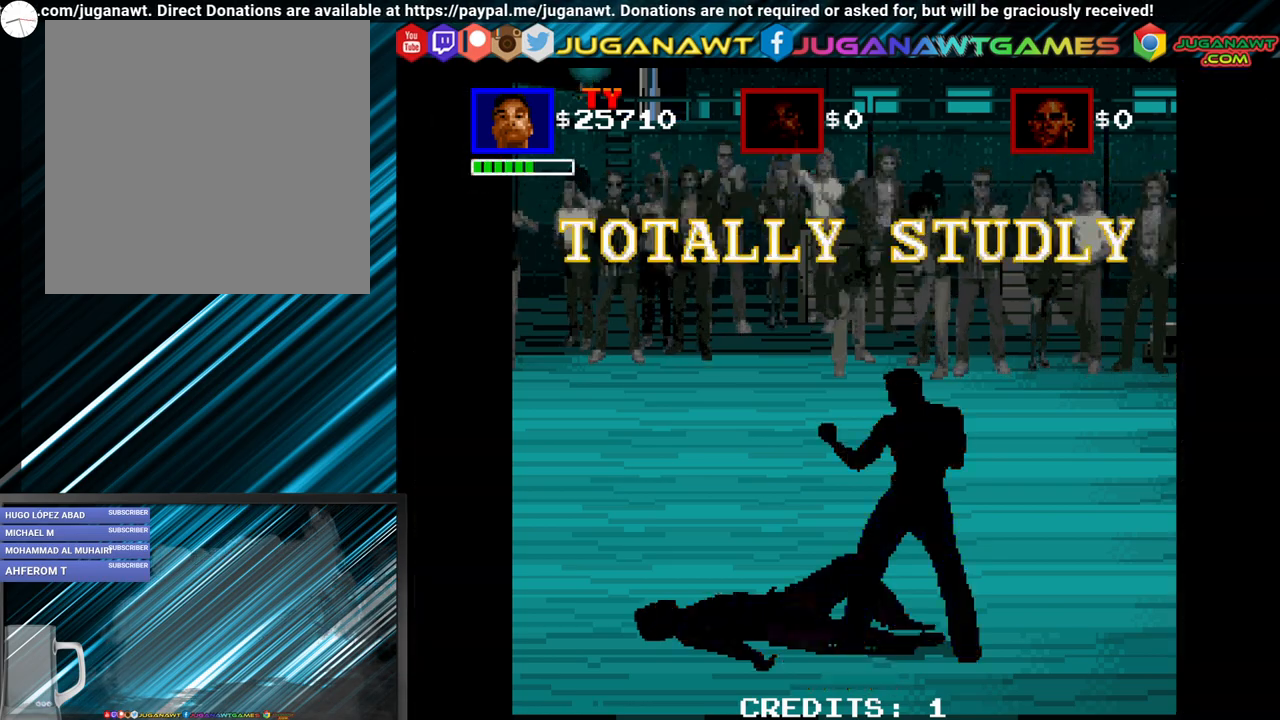
{"buttons": [], "events": []}